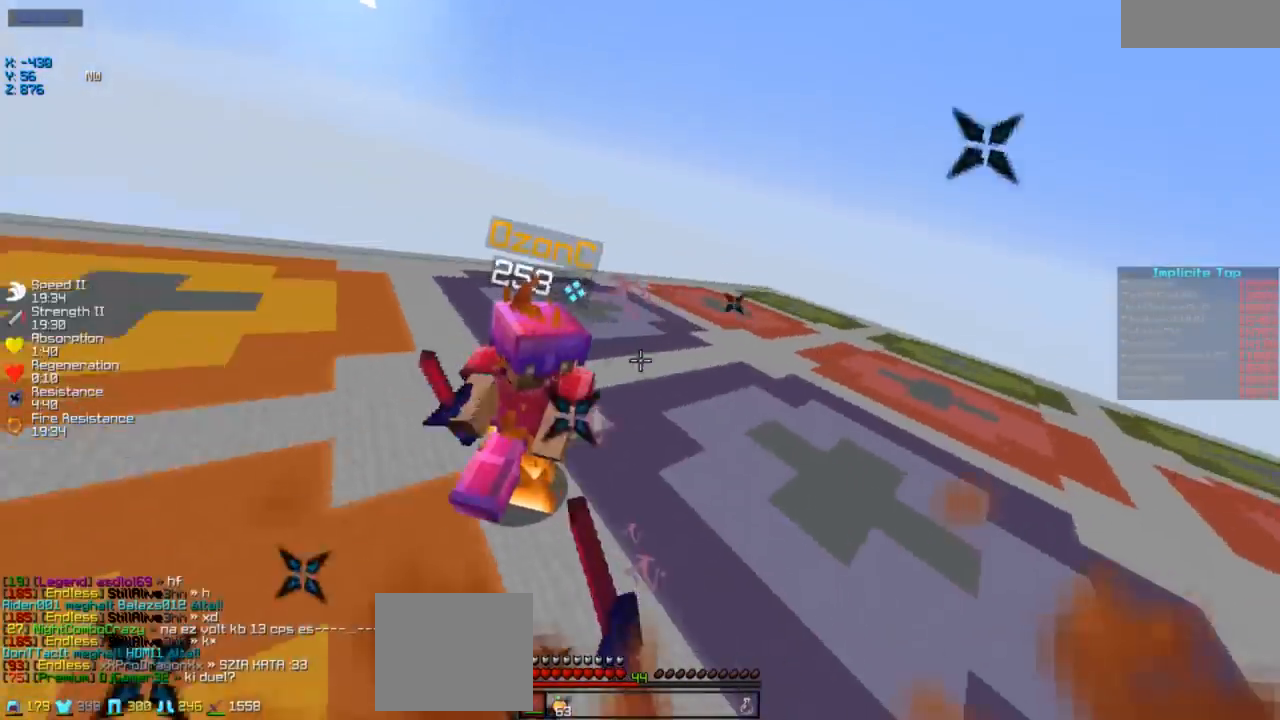
Gameplay with keyboard; each line is a JSON object with the keys held at the frame after it. "events" lists presses ("down") and releases ("up") of "a", "d", "s" and "w" between this image and that frame as [ms after this image, input, new state], when the widget could be followed in between. No other keys are recorded. Mouse input is not recorded.
{"keys": ["w"], "events": []}
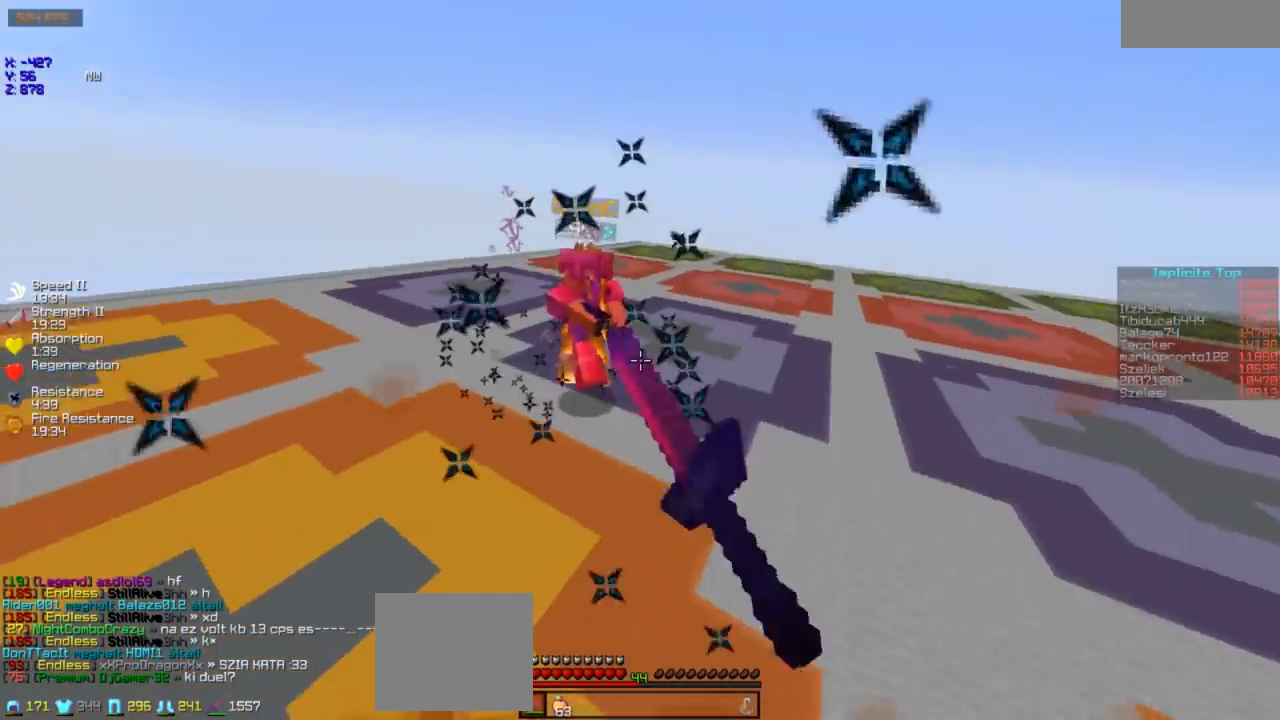
{"keys": ["w"], "events": []}
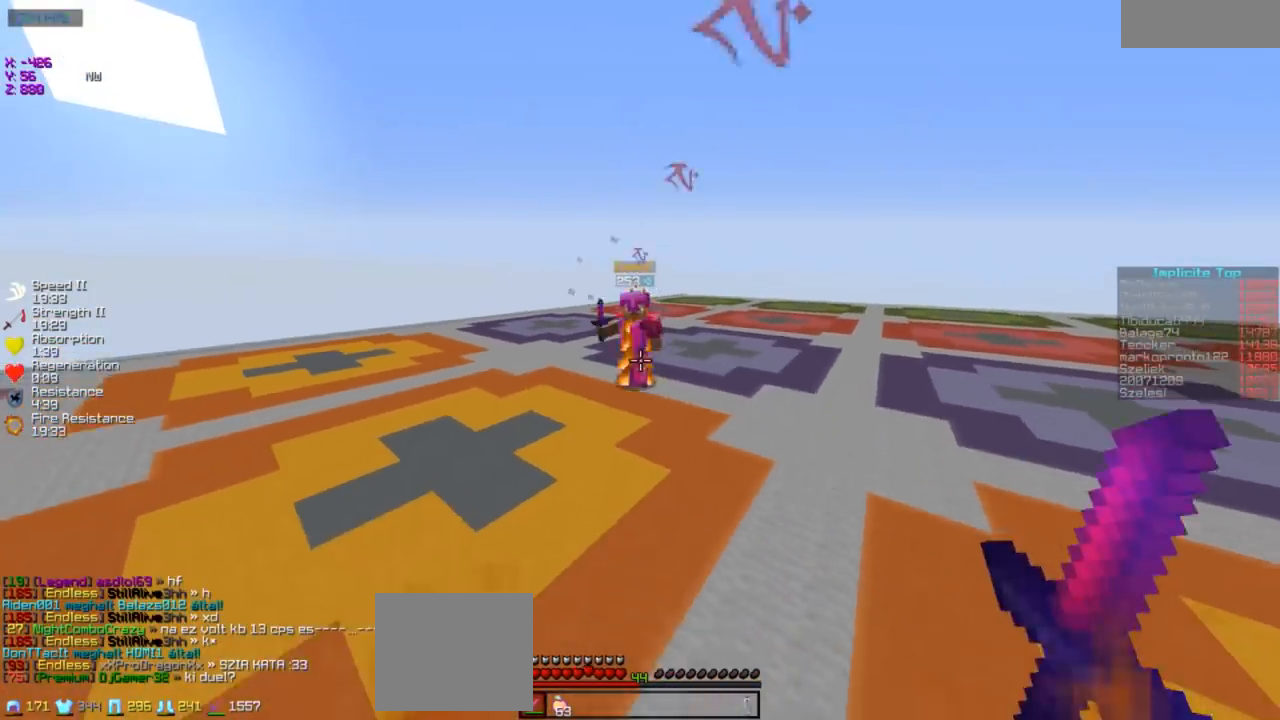
{"keys": ["a", "w"], "events": [[133, "a", "down"]]}
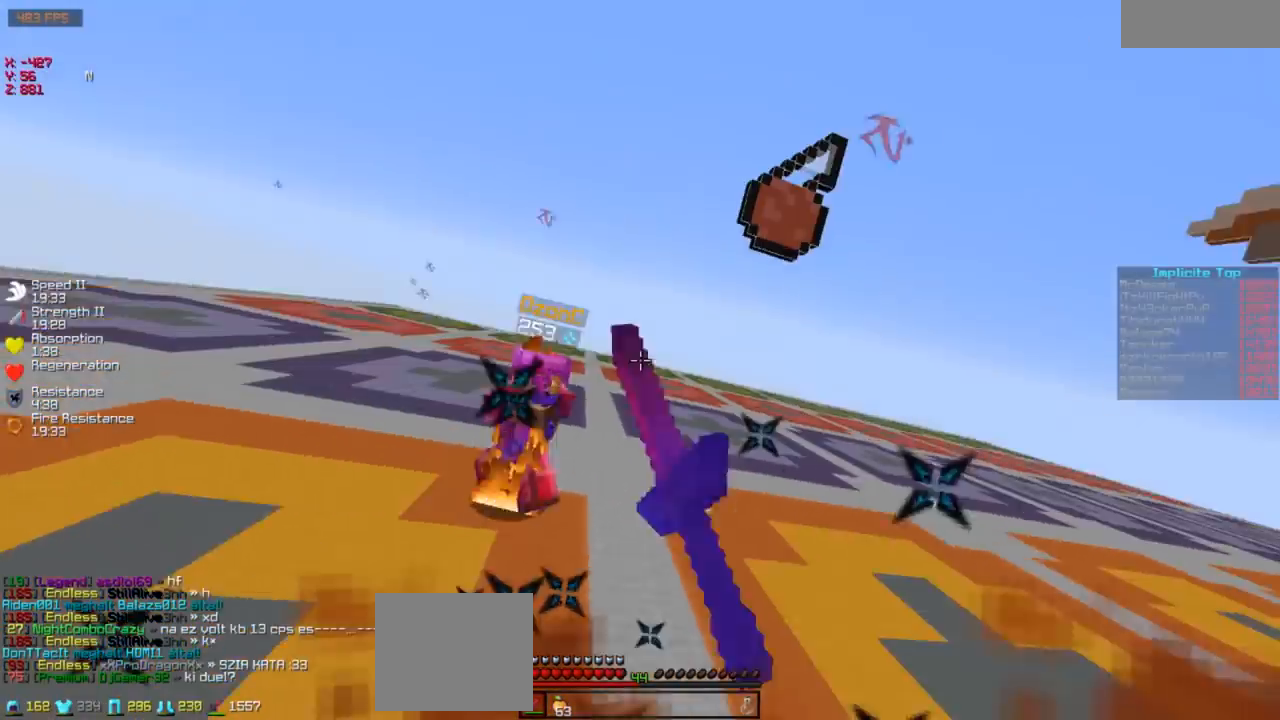
{"keys": ["w"], "events": [[333, "a", "up"]]}
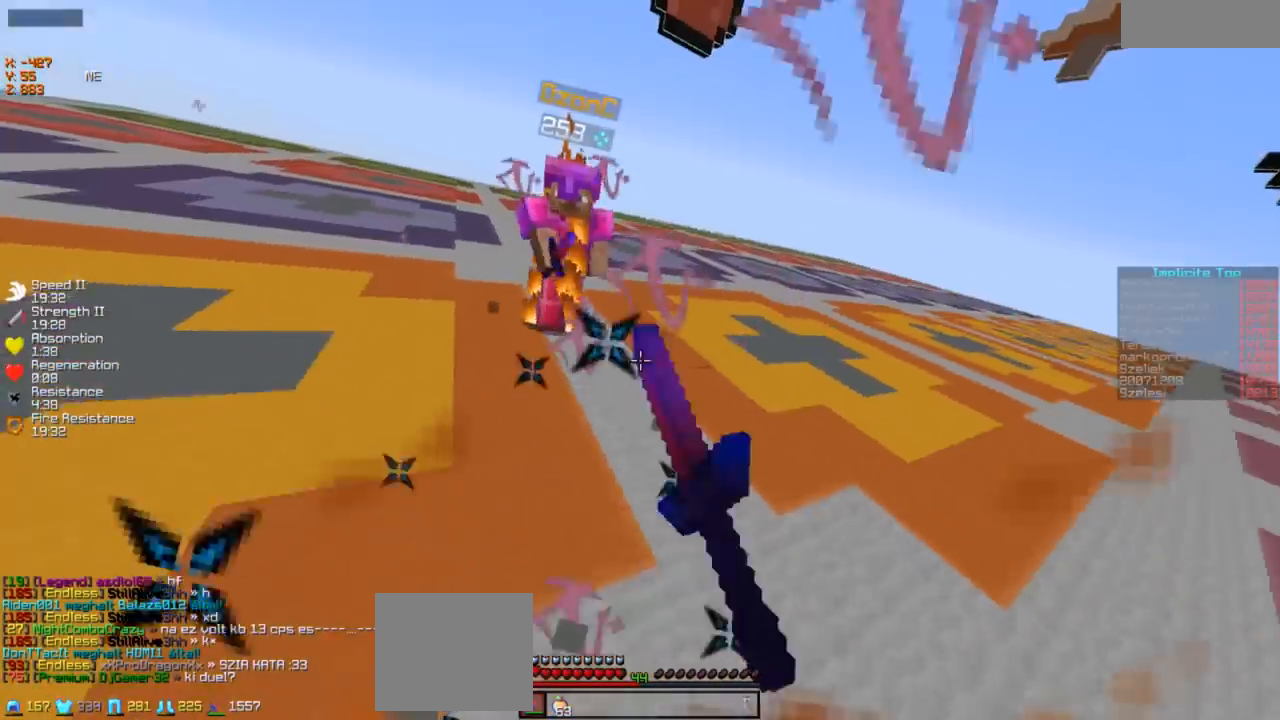
{"keys": ["d"], "events": [[333, "w", "up"], [383, "d", "down"]]}
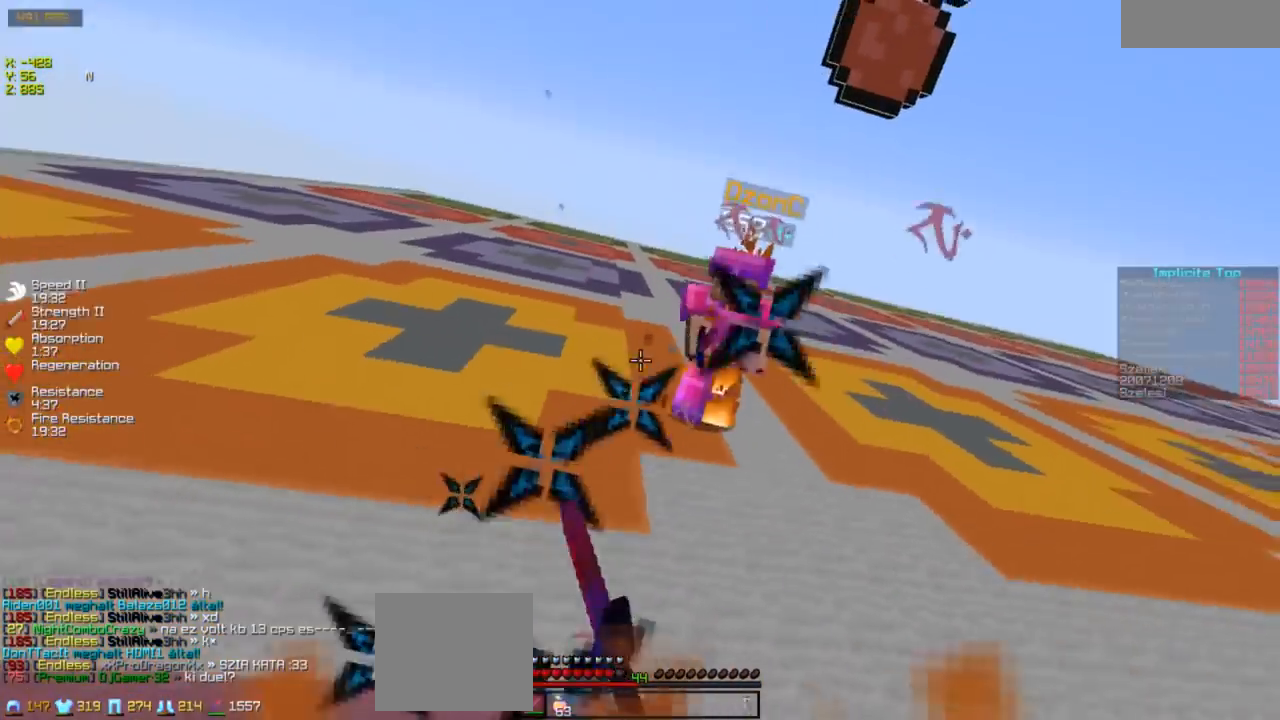
{"keys": ["w"], "events": [[67, "w", "down"], [133, "d", "up"]]}
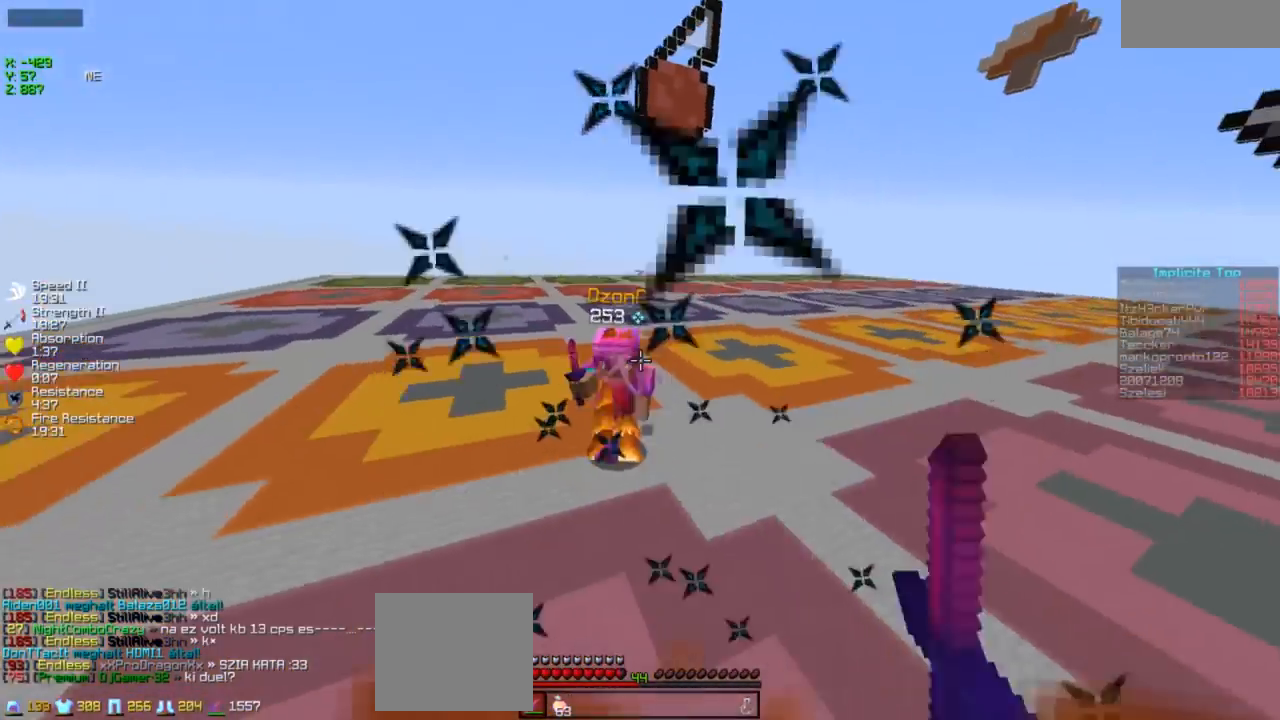
{"keys": ["w"], "events": []}
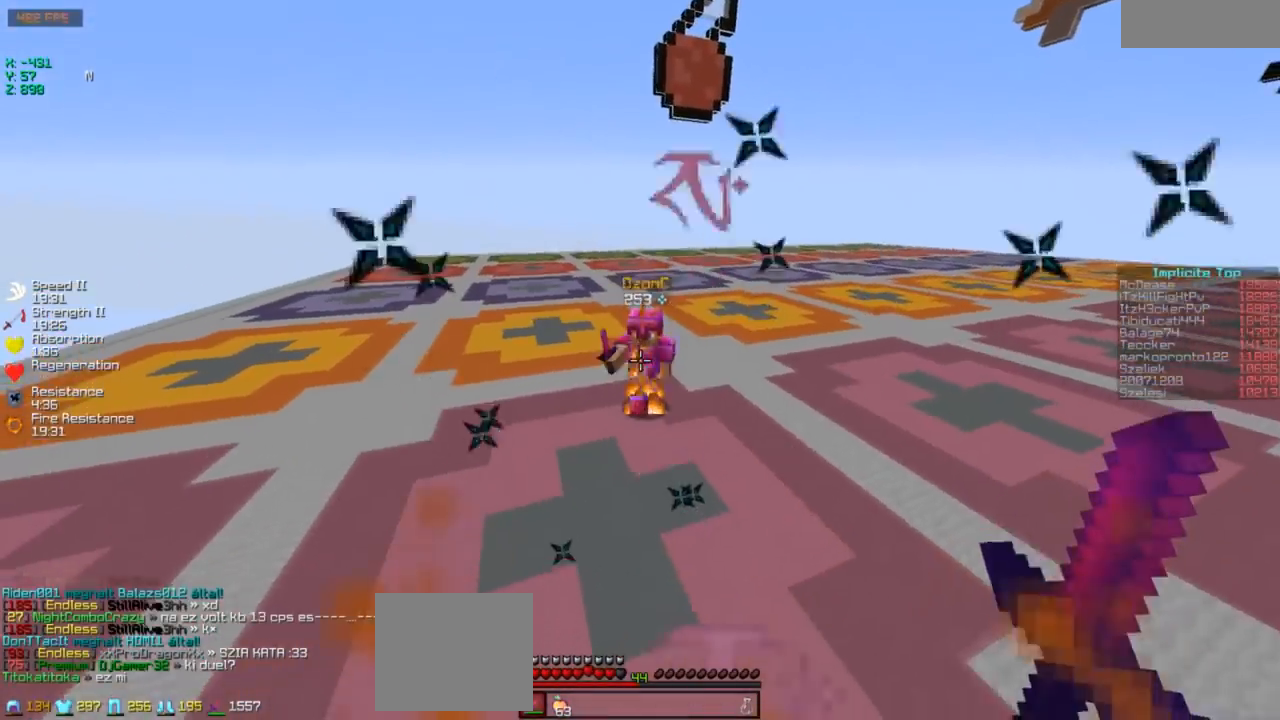
{"keys": ["a", "w"], "events": [[133, "a", "down"]]}
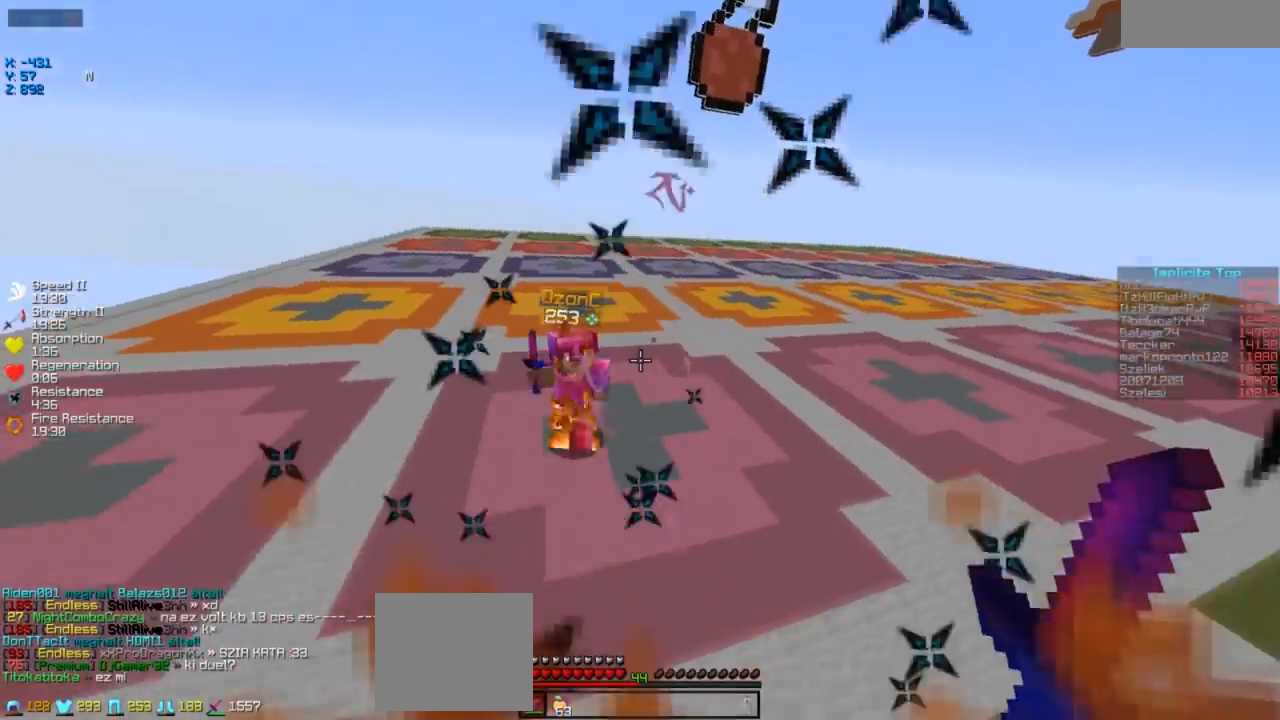
{"keys": [], "events": [[33, "w", "up"], [133, "a", "up"]]}
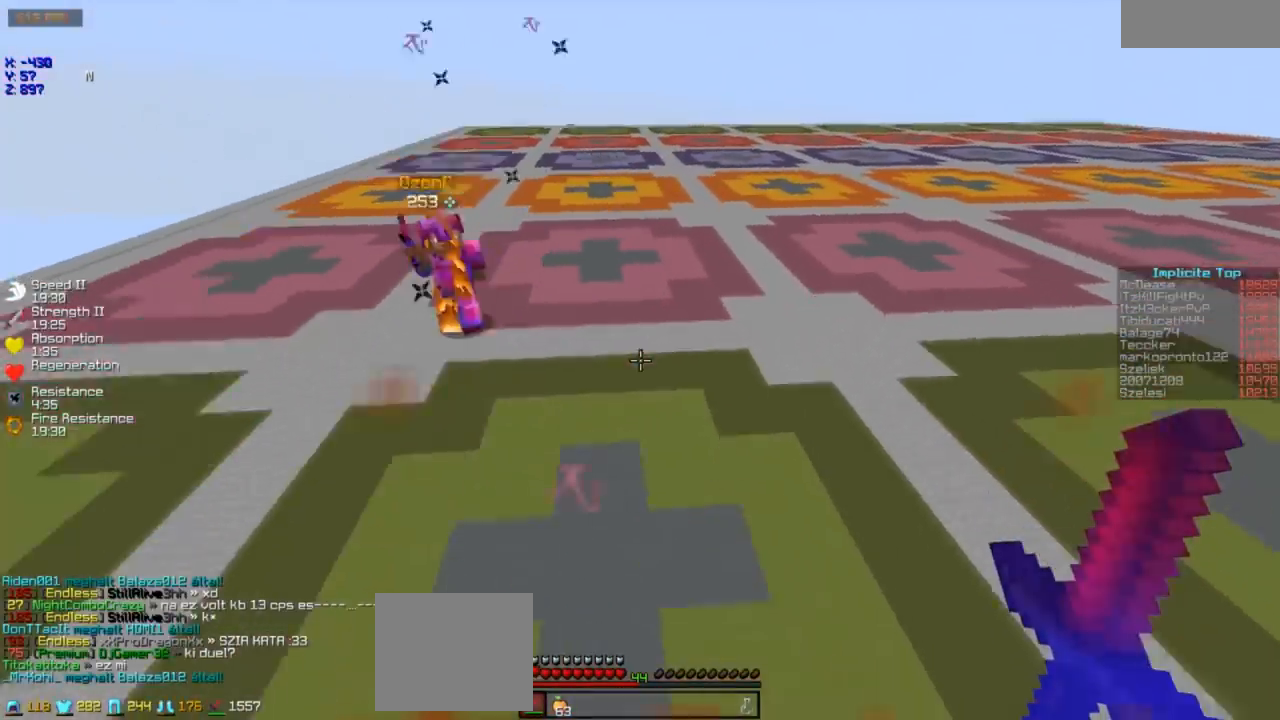
{"keys": ["w"], "events": [[183, "d", "down"], [233, "w", "down"], [333, "d", "up"]]}
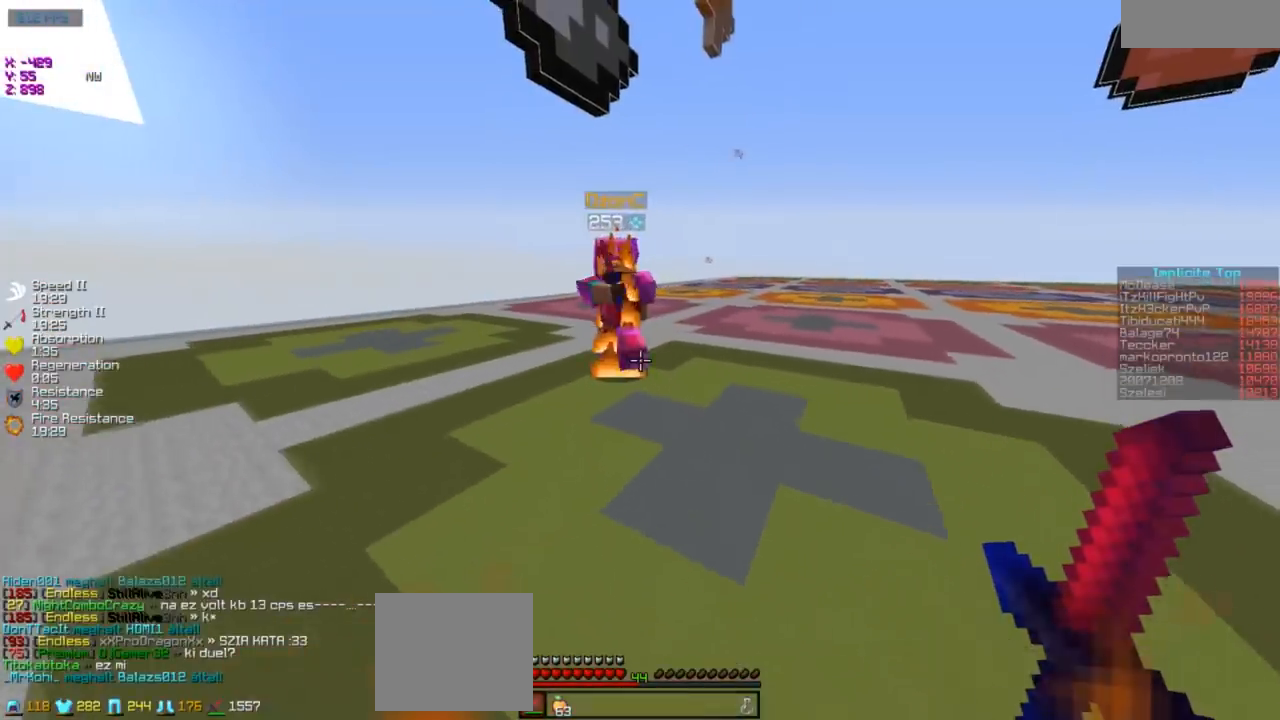
{"keys": ["w"], "events": [[133, "a", "down"], [383, "a", "up"]]}
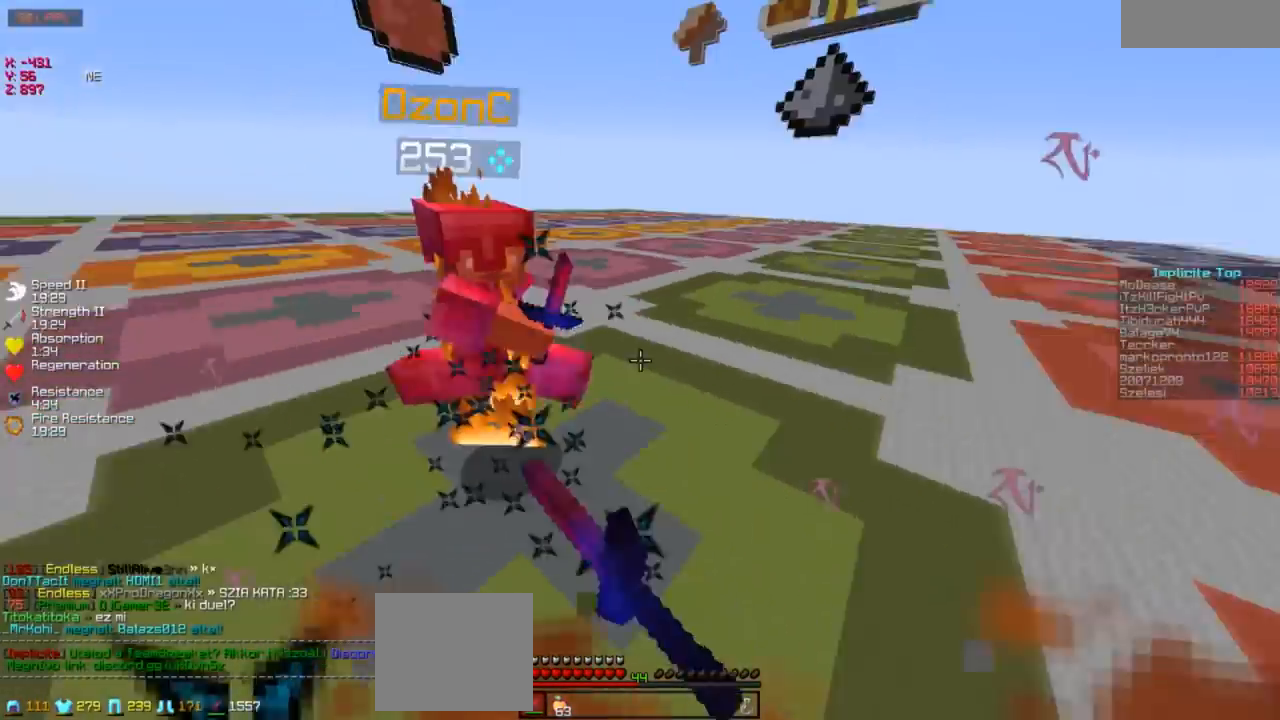
{"keys": ["w"], "events": []}
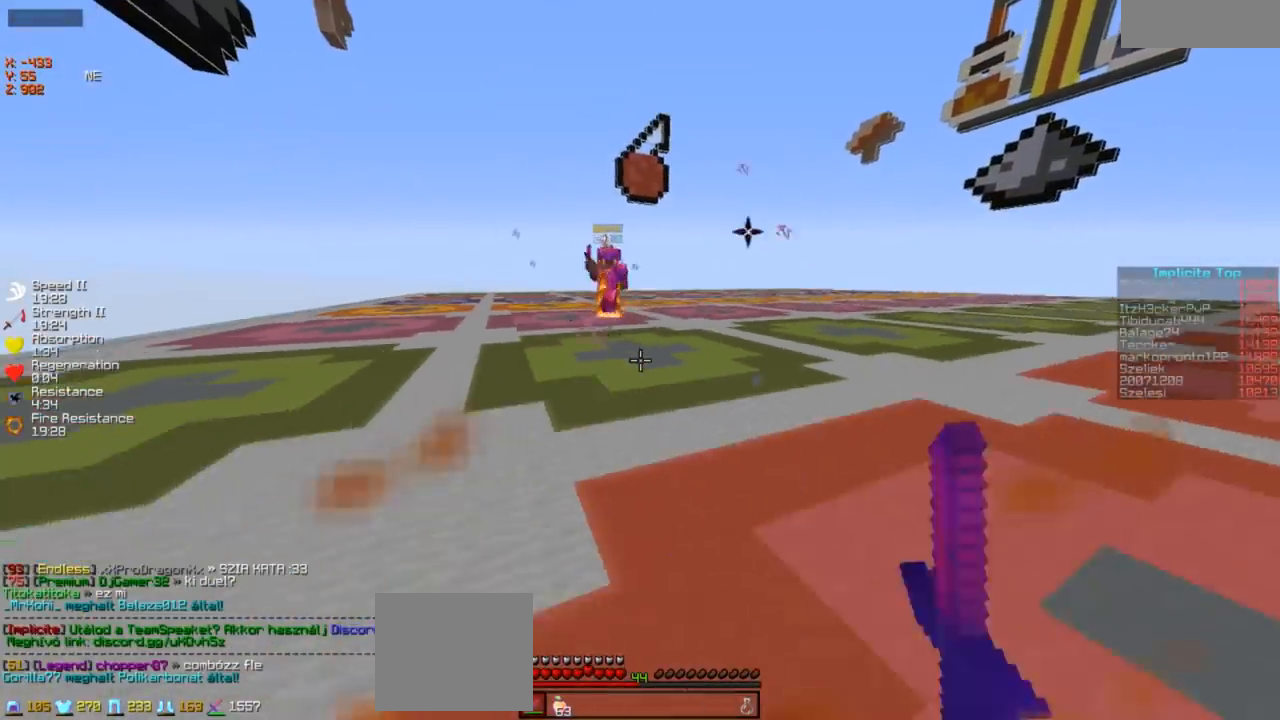
{"keys": ["a", "w"], "events": [[183, "a", "down"]]}
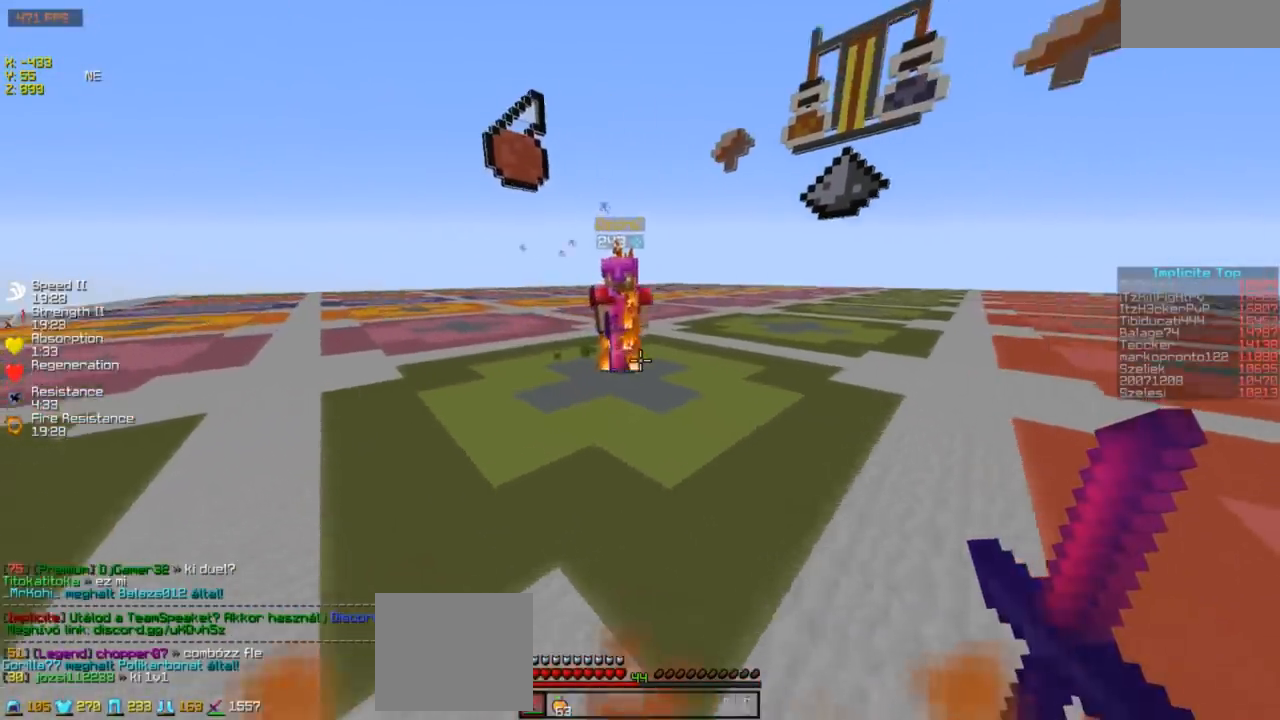
{"keys": ["a", "w"], "events": []}
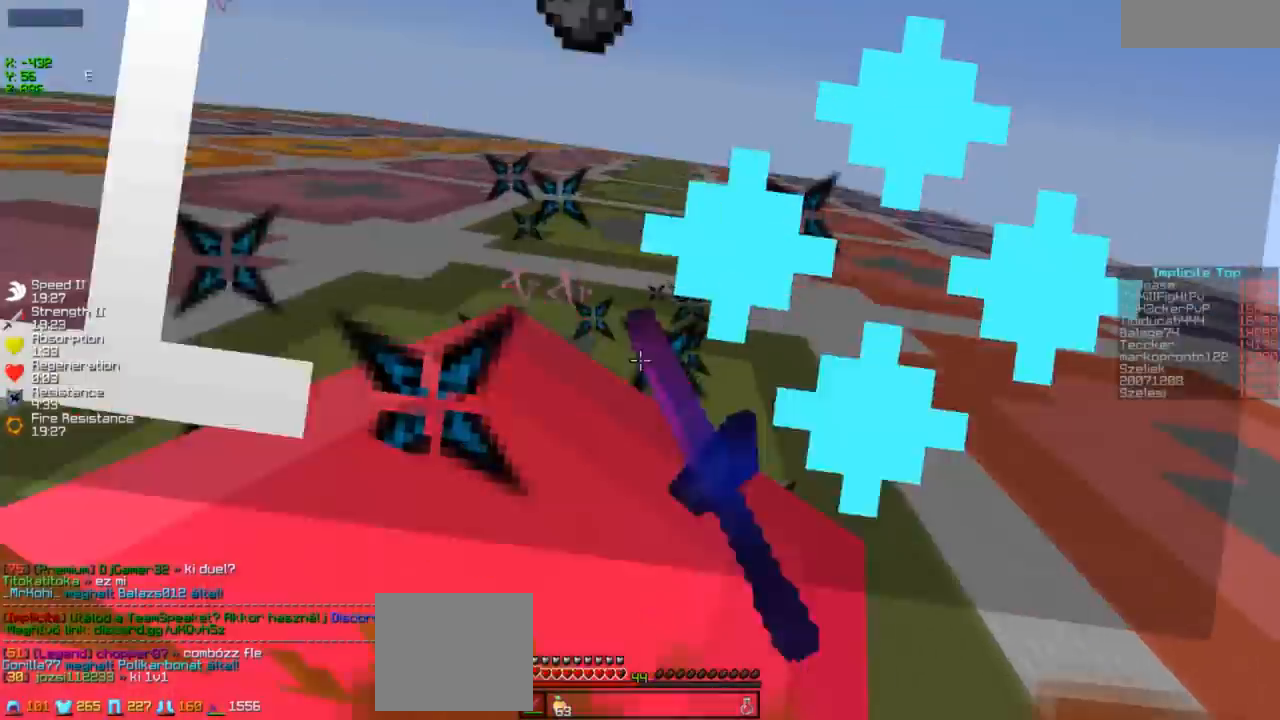
{"keys": ["w"], "events": [[483, "a", "up"]]}
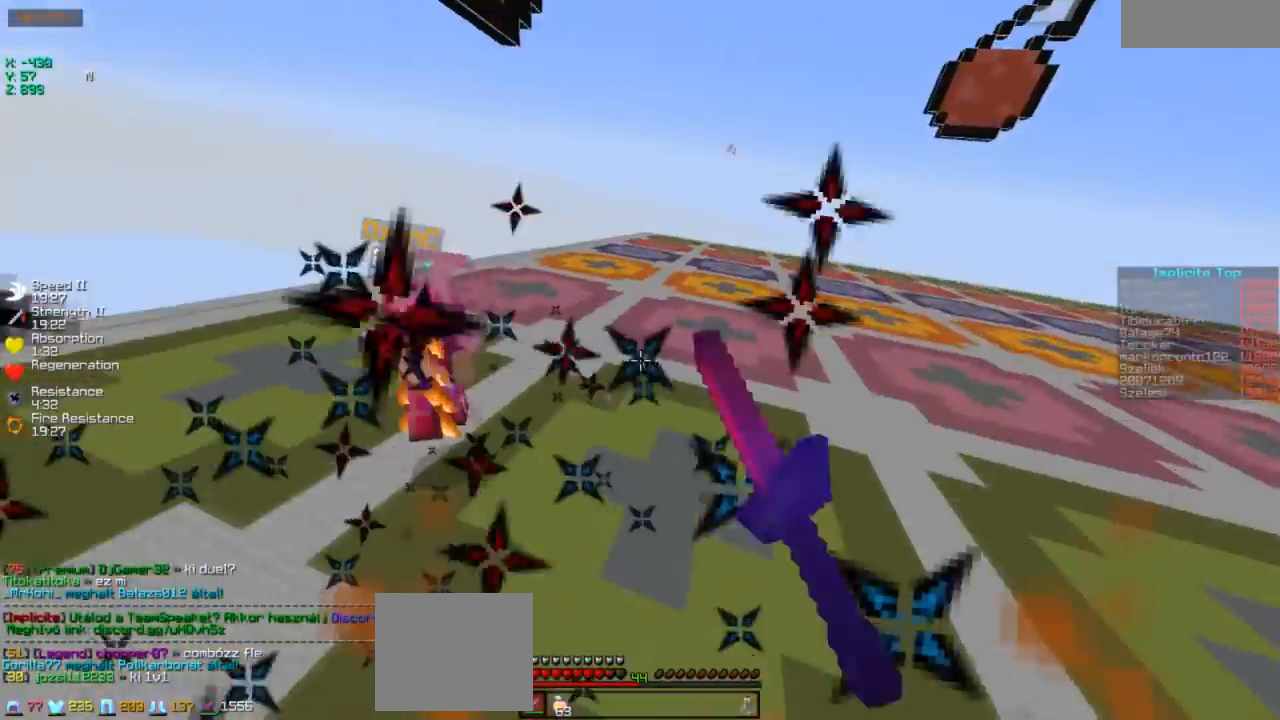
{"keys": ["d", "w"], "events": [[33, "d", "down"]]}
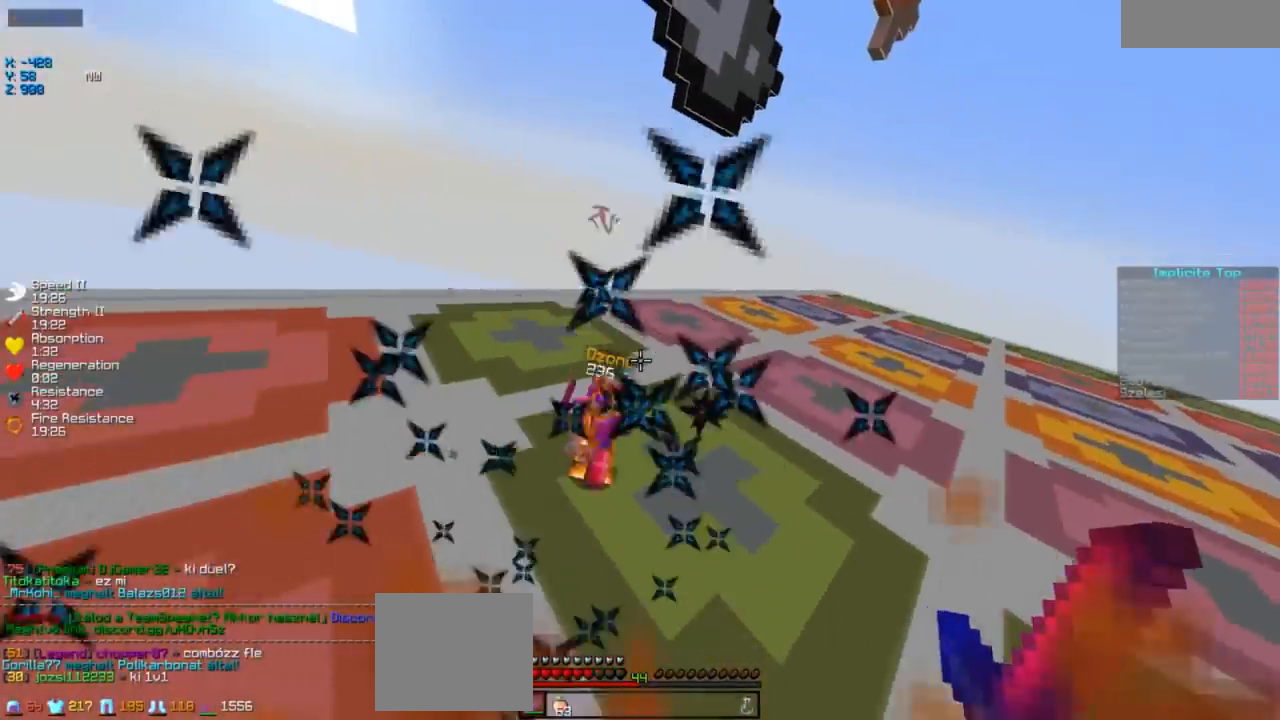
{"keys": ["d", "w"], "events": [[33, "d", "up"], [433, "d", "down"]]}
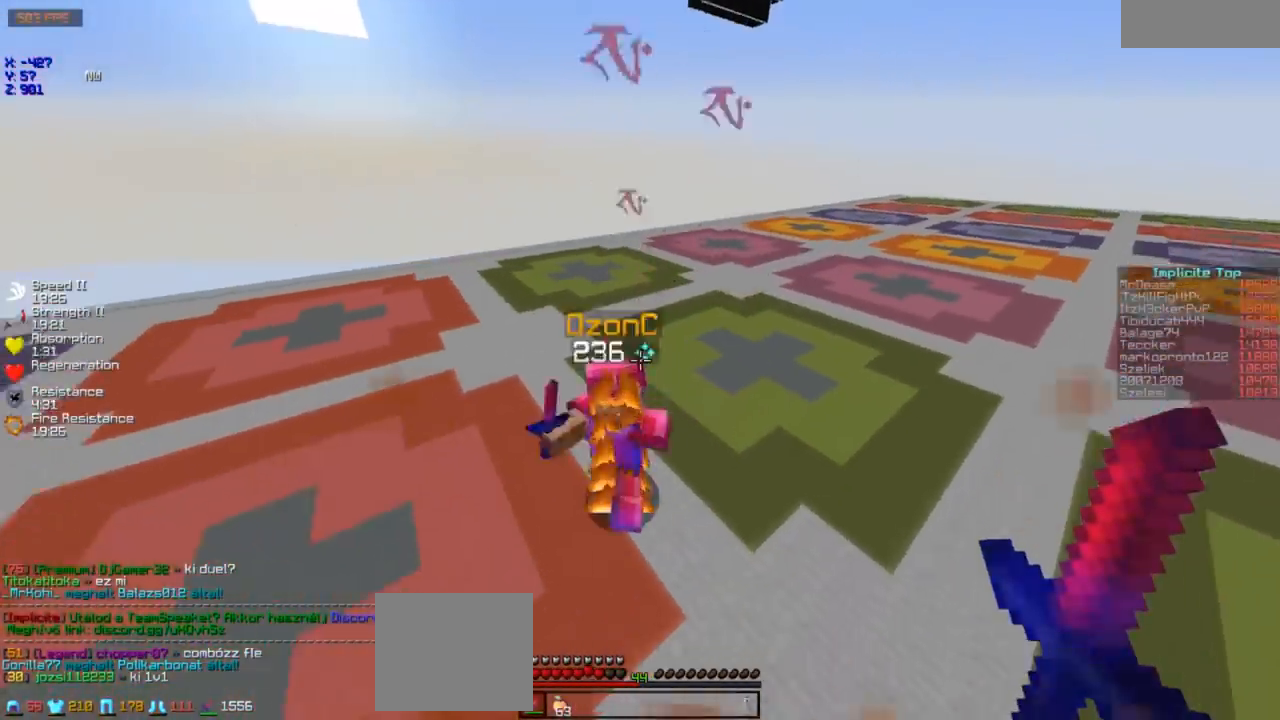
{"keys": ["w"], "events": [[183, "d", "up"]]}
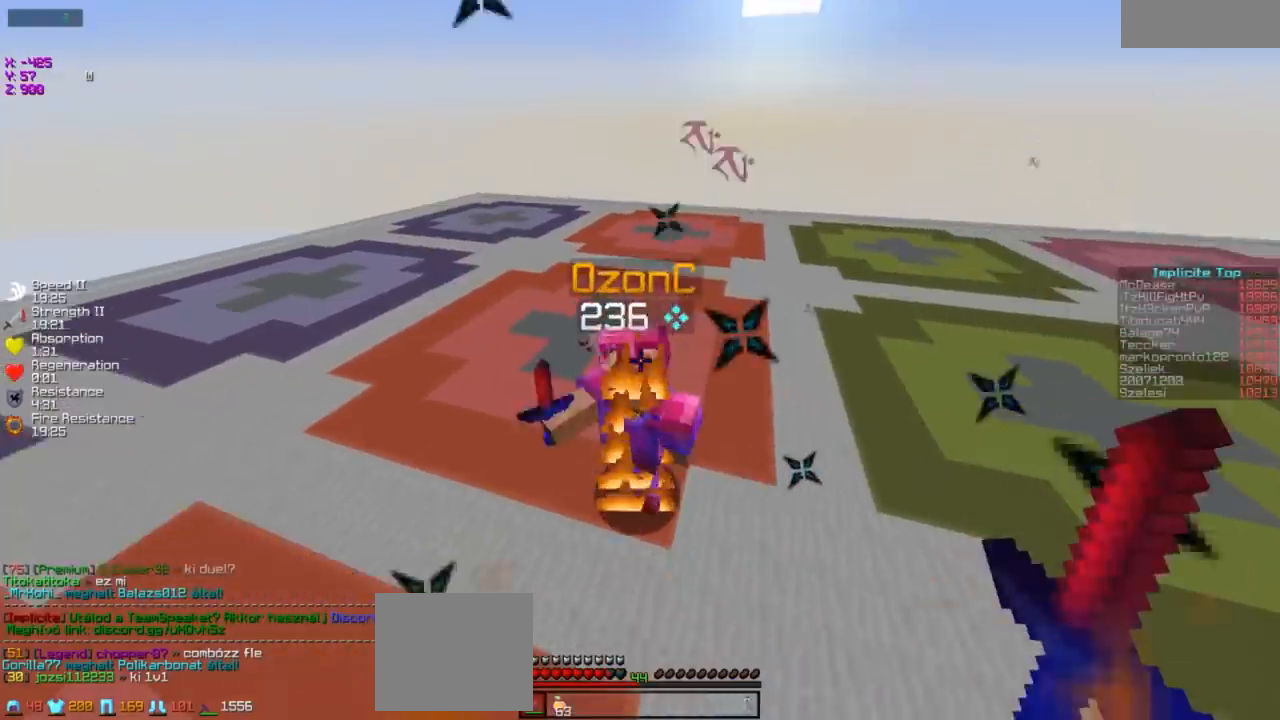
{"keys": ["w"], "events": []}
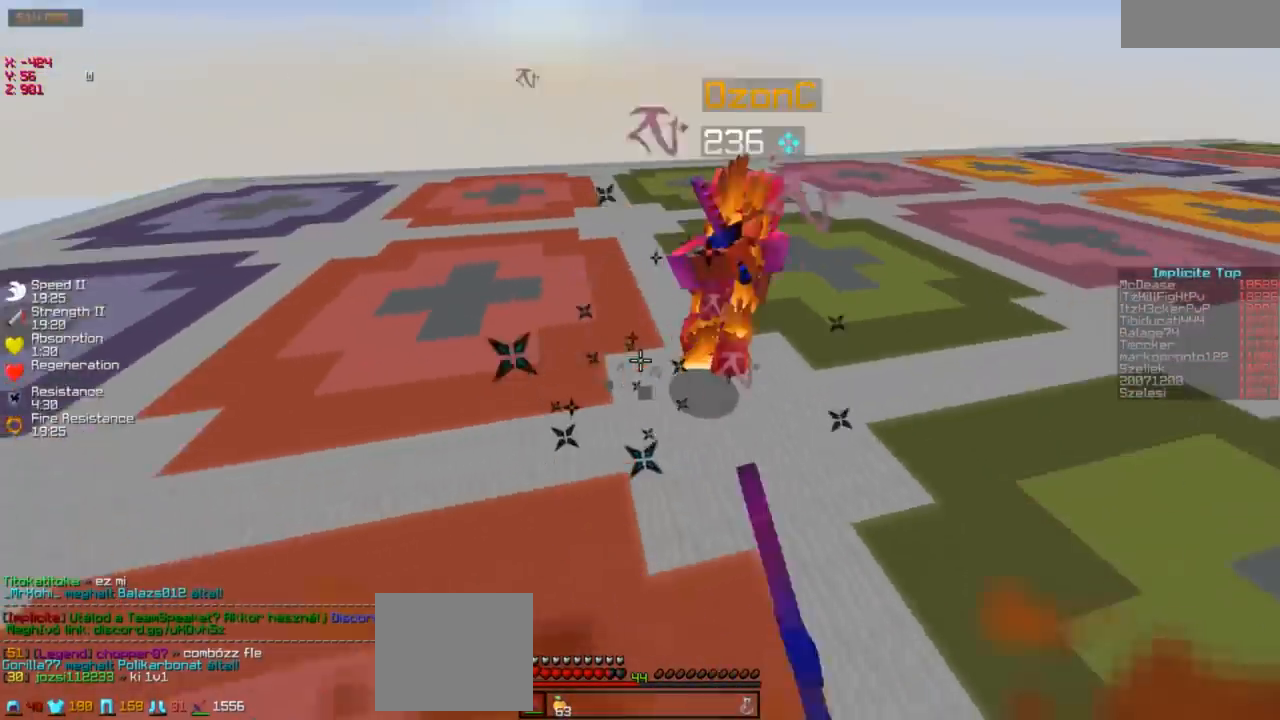
{"keys": ["w"], "events": []}
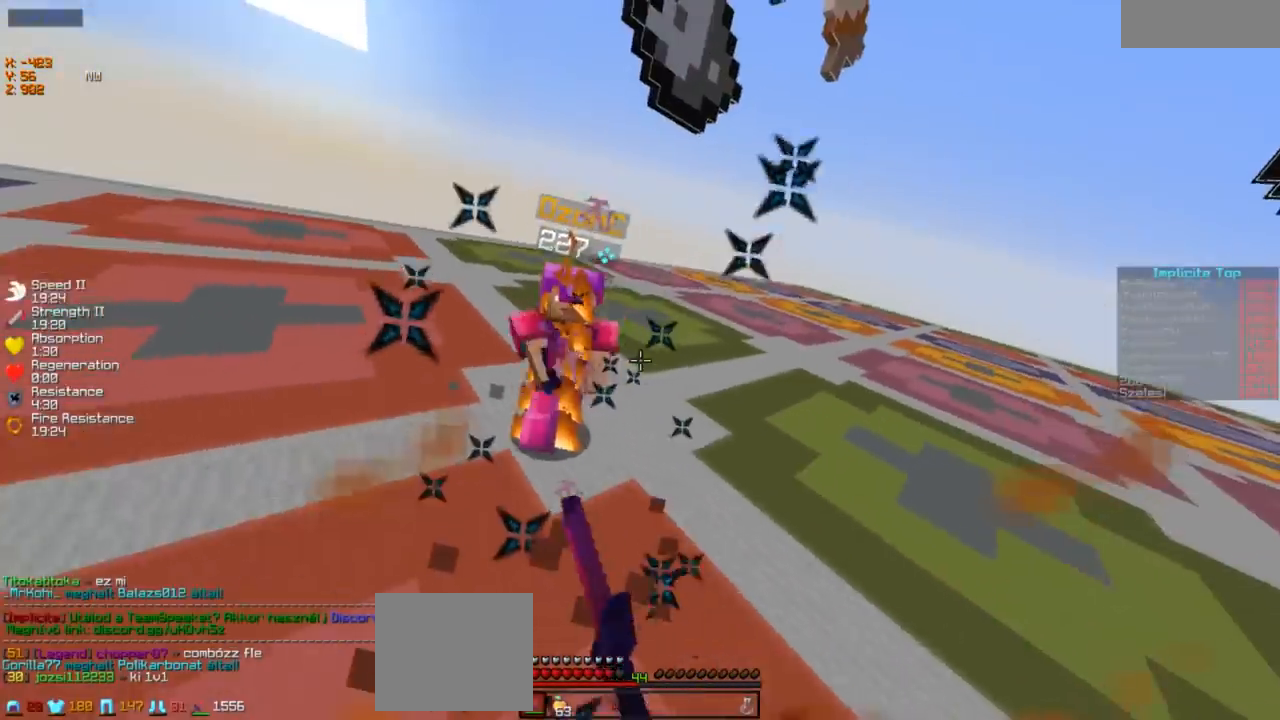
{"keys": ["w"], "events": []}
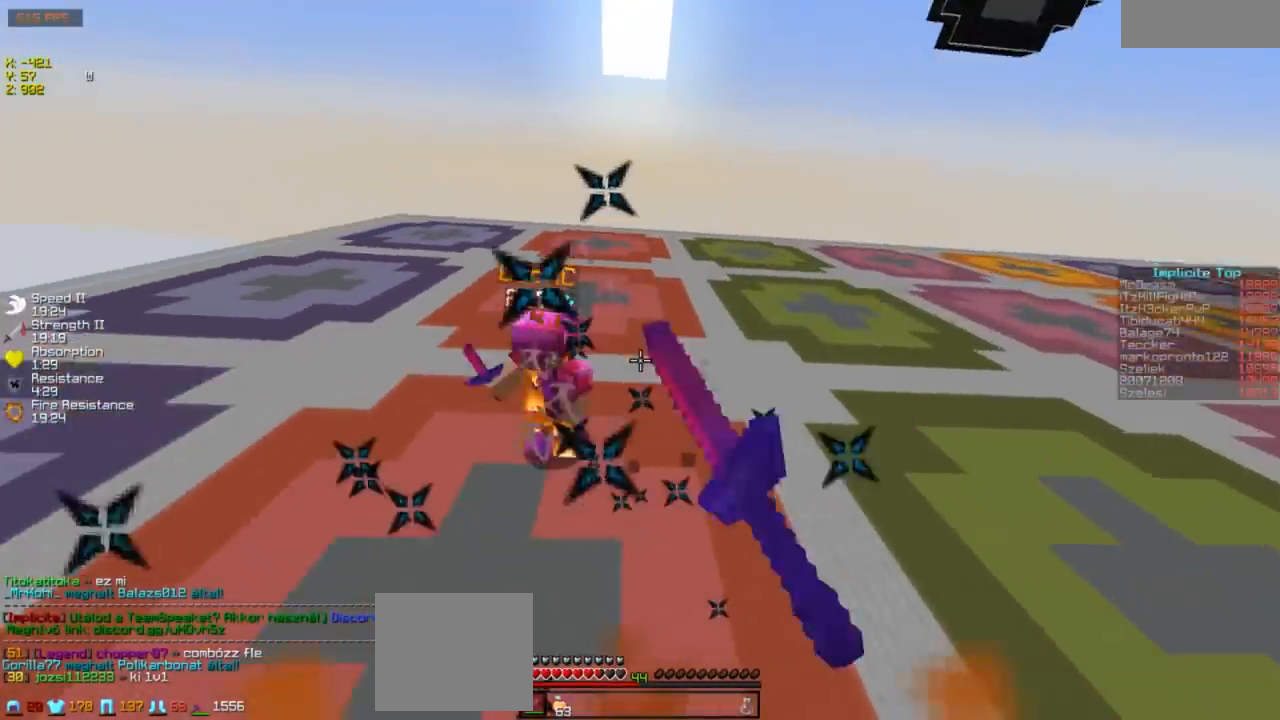
{"keys": ["w"], "events": []}
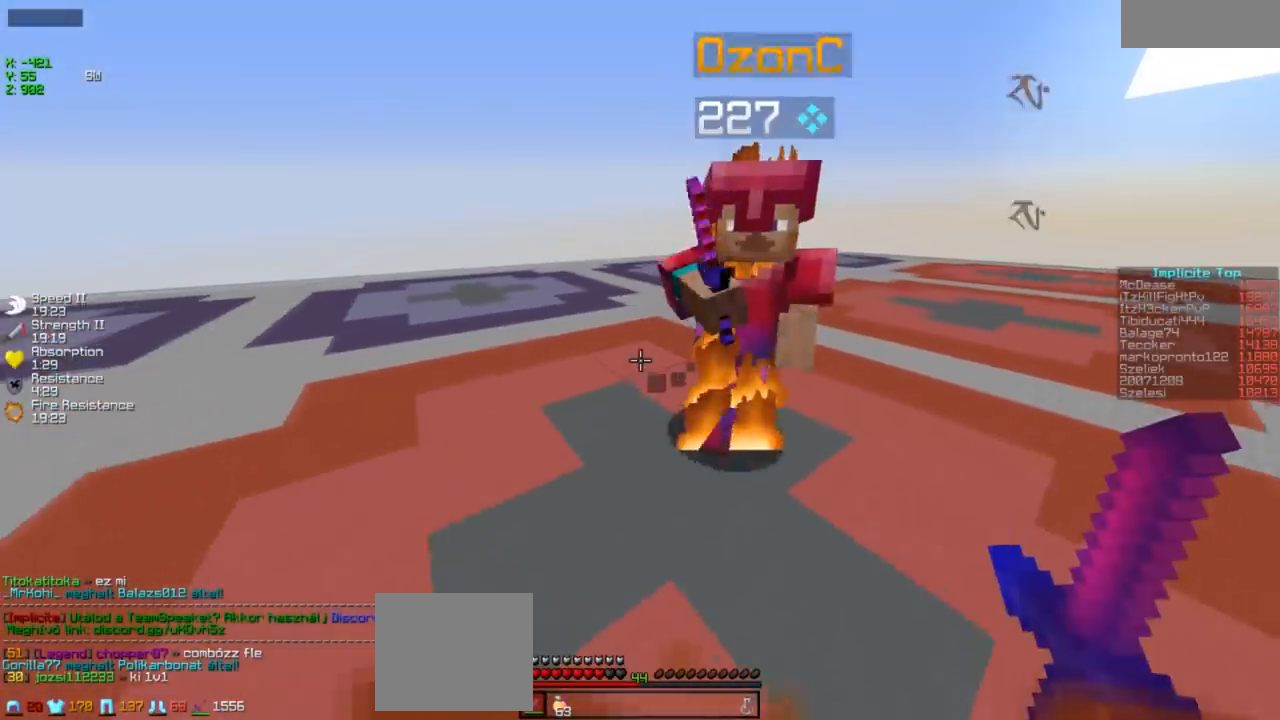
{"keys": ["a", "w"], "events": [[83, "a", "down"], [133, "w", "up"], [233, "w", "down"]]}
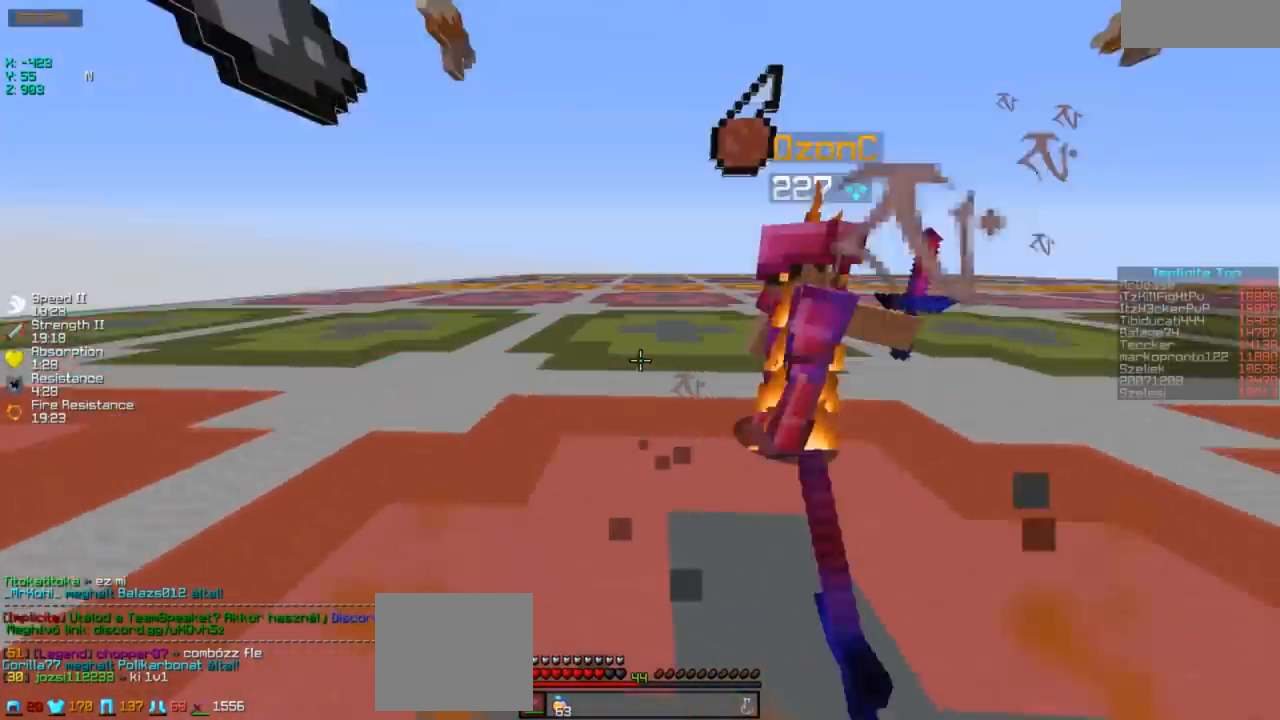
{"keys": ["d", "s"], "events": [[33, "w", "up"], [183, "a", "up"], [183, "d", "down"], [283, "s", "down"]]}
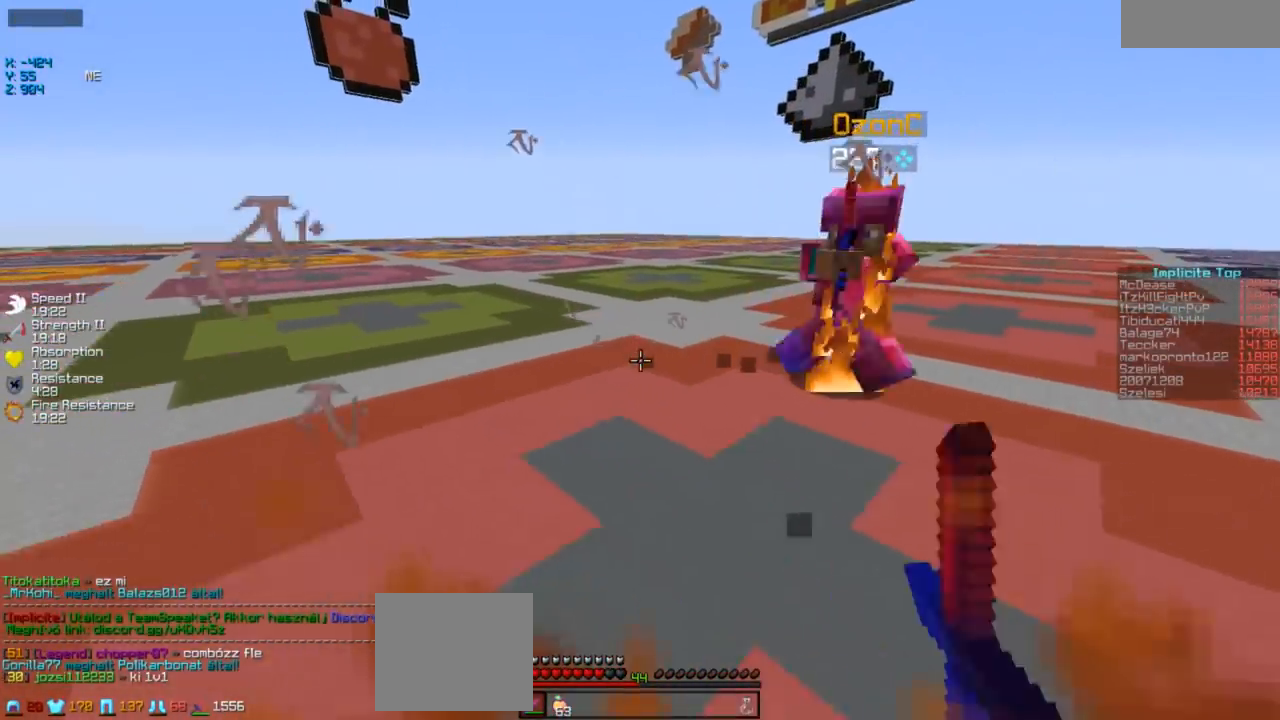
{"keys": ["w"], "events": [[183, "s", "up"], [283, "w", "down"], [483, "d", "up"]]}
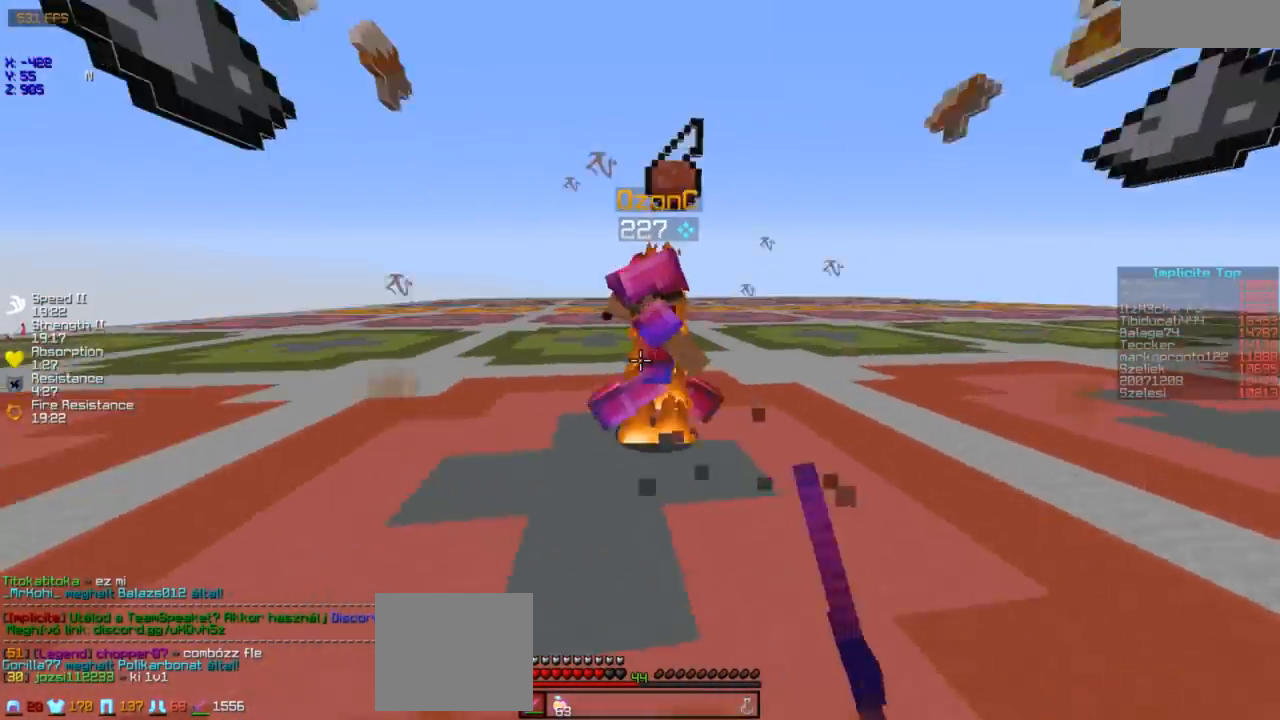
{"keys": ["w"], "events": [[333, "a", "down"], [483, "a", "up"]]}
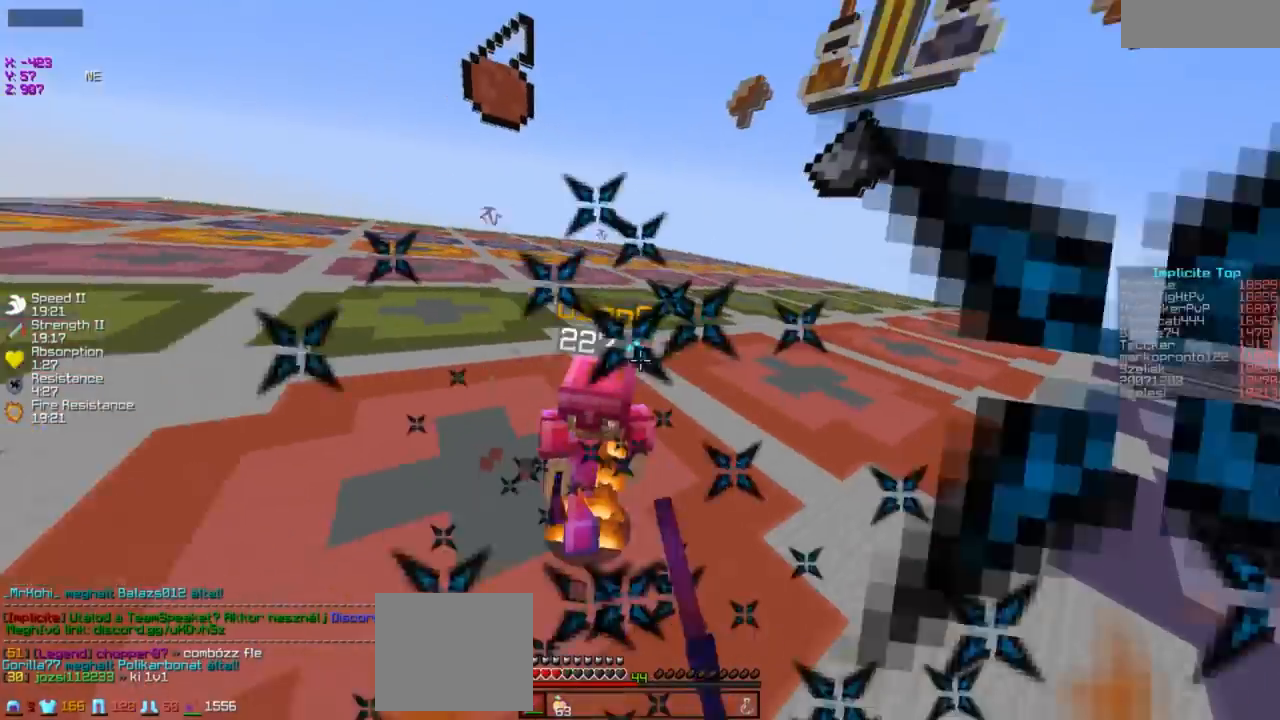
{"keys": ["a", "w"], "events": [[433, "a", "down"]]}